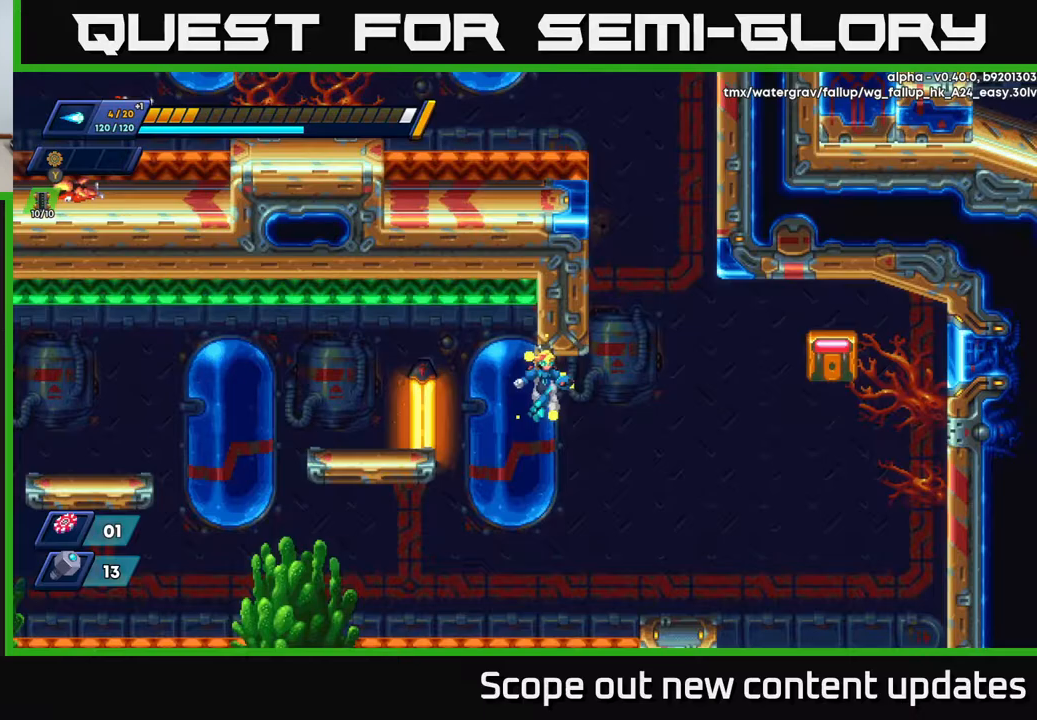
Gameplay with a controller (Xbox layout); each line is a JSON object with the inputs held at the frame after it. "events" lists button and stick changes between this image and that frame as [ms after this image, input, new state], when the widget could be followed in between.
{"buttons": ["DPAD_RIGHT"], "left_stick": "center", "right_stick": "center", "events": [[333, "R2", "up"]]}
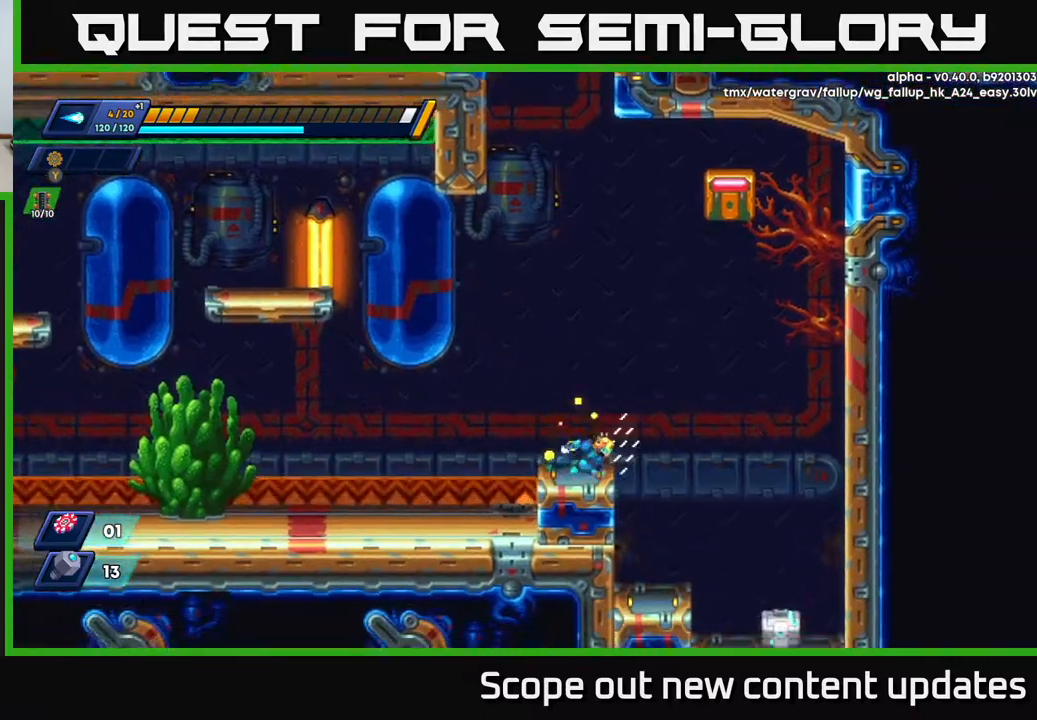
{"buttons": [], "left_stick": "center", "right_stick": "center", "events": [[50, "R2", "down"], [317, "R2", "up"], [417, "DPAD_RIGHT", "up"]]}
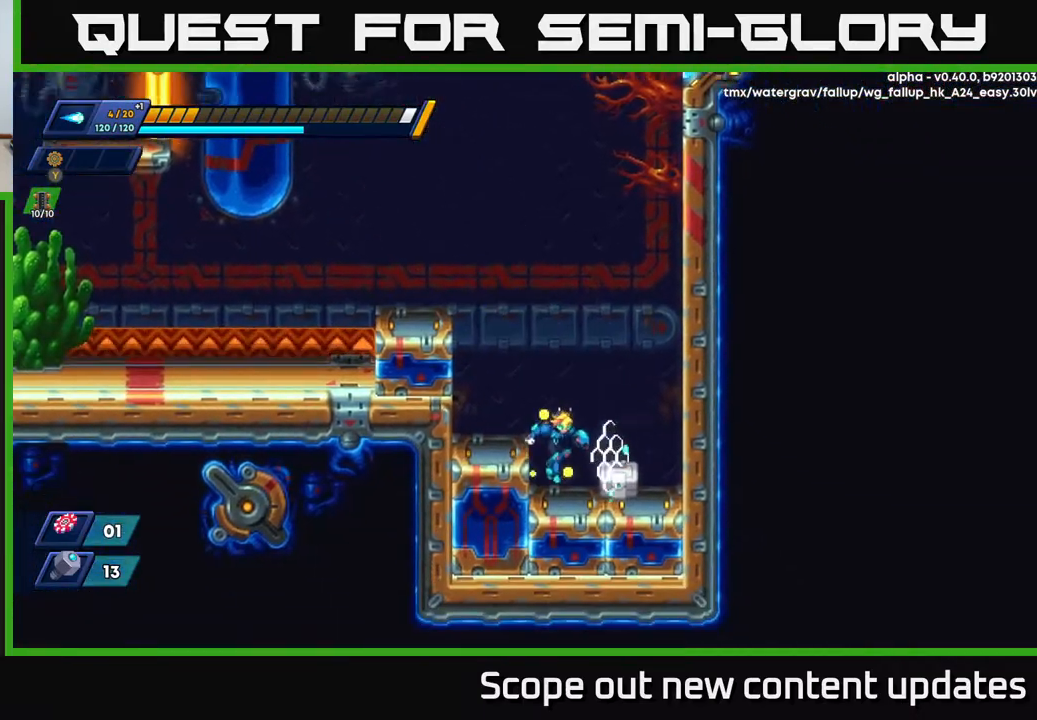
{"buttons": ["A"], "left_stick": "center", "right_stick": "center", "events": [[100, "X", "down"], [150, "X", "up"], [267, "DPAD_RIGHT", "down"], [450, "A", "down"], [500, "DPAD_RIGHT", "up"]]}
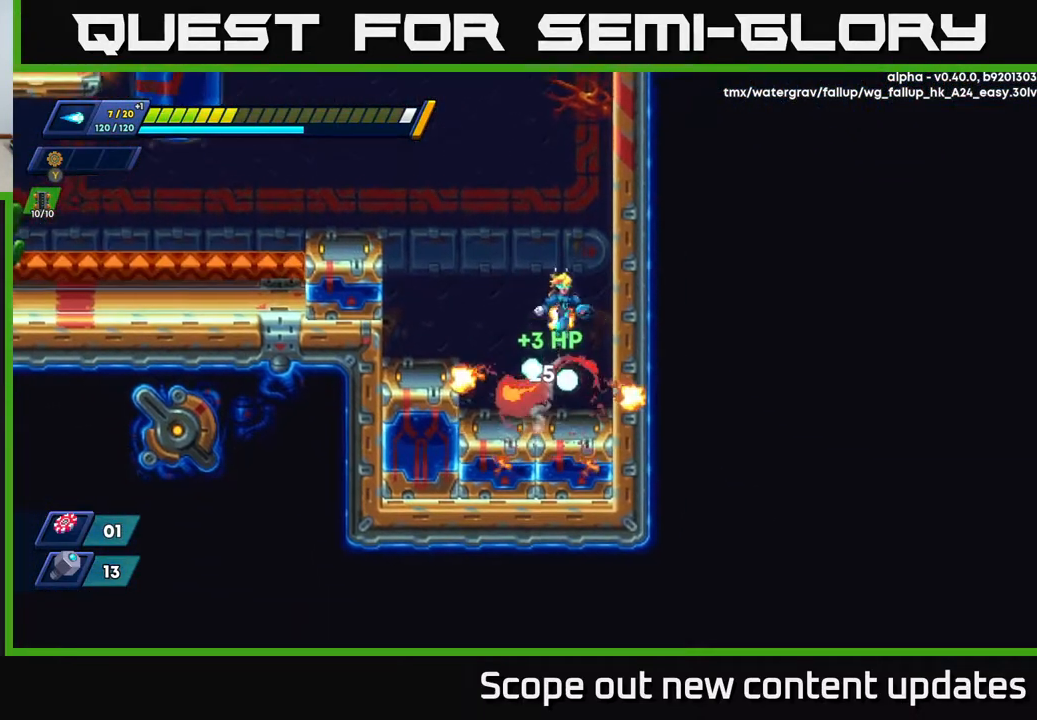
{"buttons": ["DPAD_LEFT"], "left_stick": "center", "right_stick": "center", "events": [[67, "DPAD_LEFT", "down"], [333, "A", "up"]]}
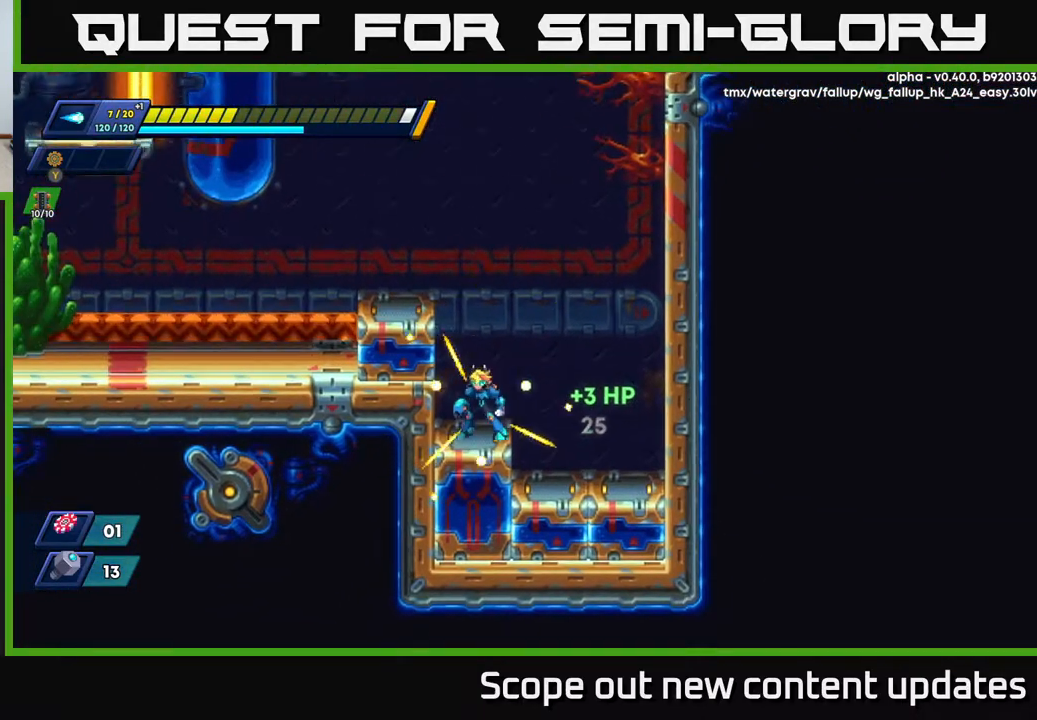
{"buttons": [], "left_stick": "center", "right_stick": "center", "events": [[33, "DPAD_LEFT", "up"], [117, "A", "down"], [217, "DPAD_LEFT", "down"], [383, "A", "up"], [467, "DPAD_LEFT", "up"]]}
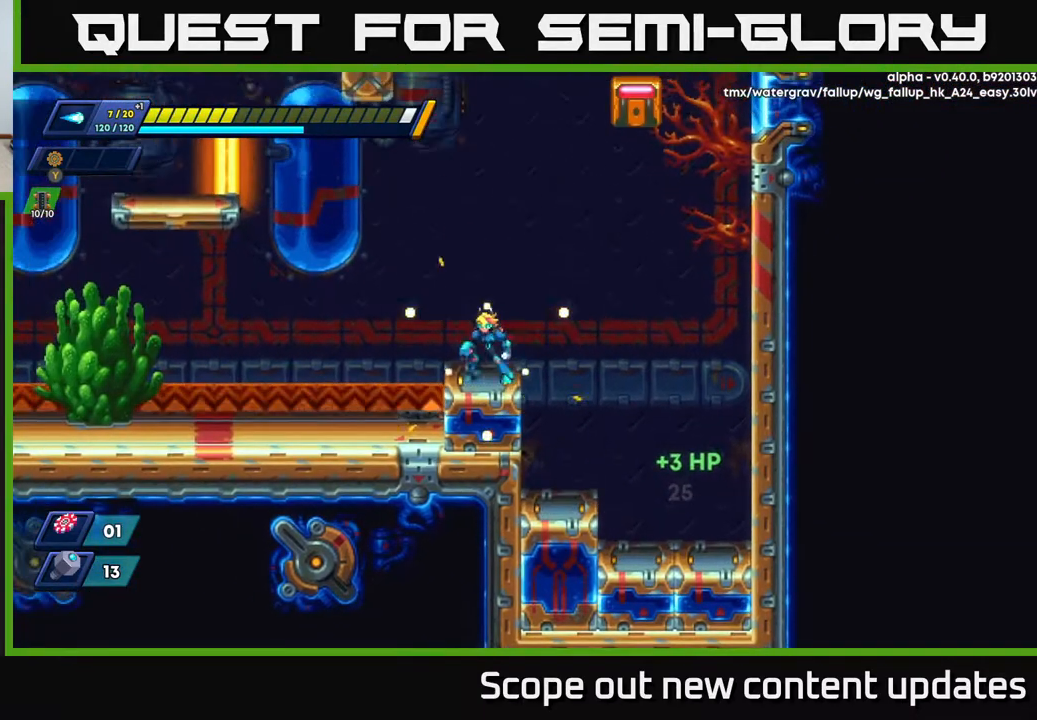
{"buttons": ["A", "R2", "DPAD_RIGHT"], "left_stick": "center", "right_stick": "center", "events": [[67, "DPAD_RIGHT", "down"], [133, "R2", "down"], [167, "A", "down"]]}
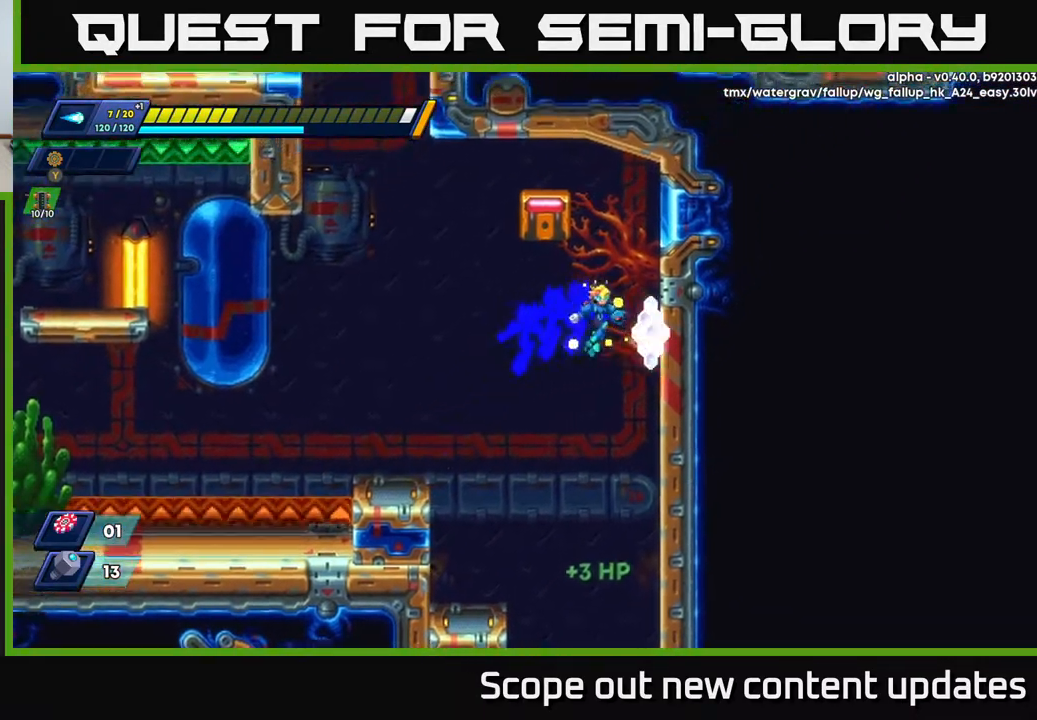
{"buttons": ["R2", "DPAD_LEFT"], "left_stick": "center", "right_stick": "center", "events": [[50, "A", "up"], [133, "A", "down"], [150, "DPAD_RIGHT", "up"], [183, "DPAD_LEFT", "down"], [367, "A", "up"], [367, "B", "down"], [483, "B", "up"]]}
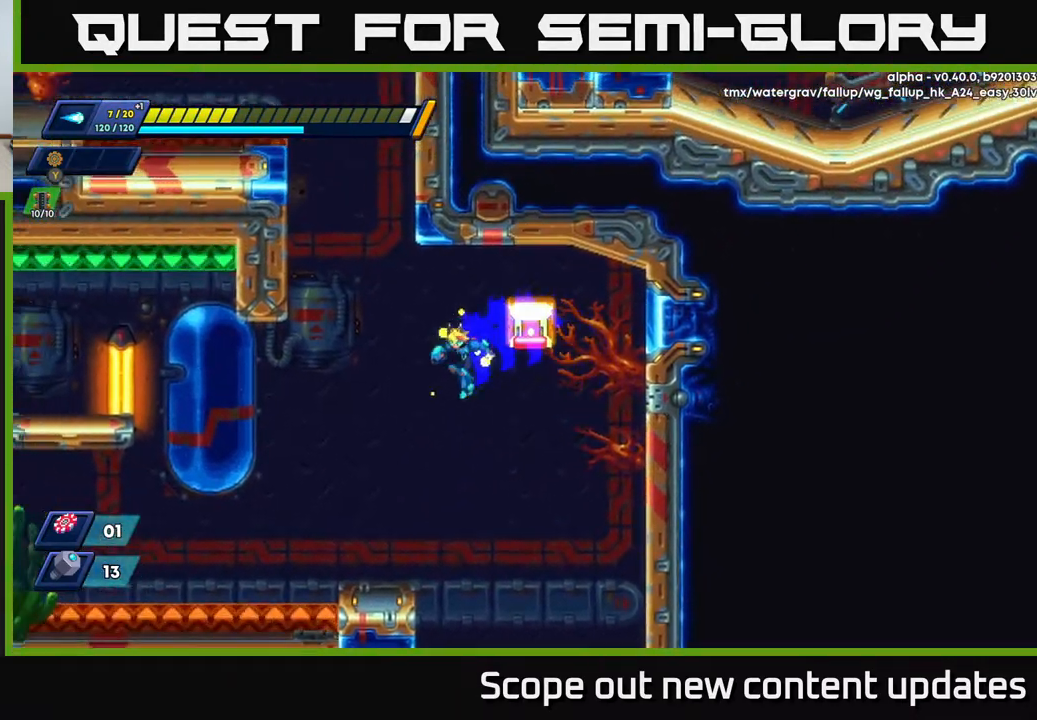
{"buttons": [], "left_stick": "center", "right_stick": "center", "events": [[33, "R2", "up"], [233, "DPAD_LEFT", "up"]]}
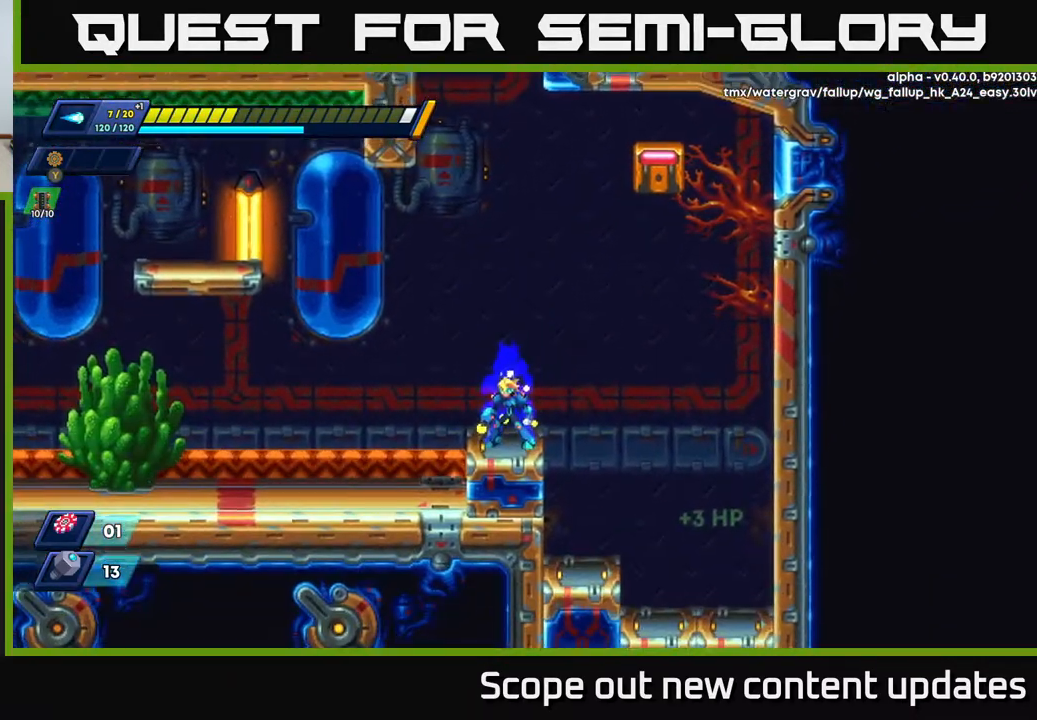
{"buttons": ["A", "R2", "DPAD_LEFT"], "left_stick": "center", "right_stick": "center", "events": [[150, "DPAD_LEFT", "down"], [150, "R2", "down"], [183, "A", "down"]]}
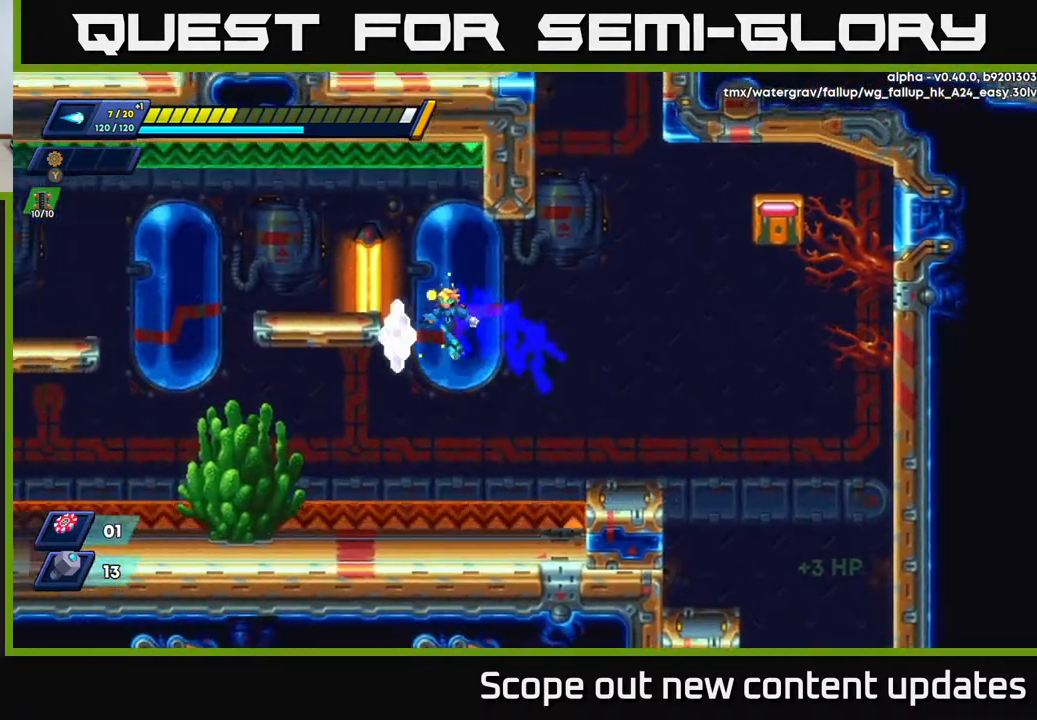
{"buttons": ["R2", "DPAD_RIGHT"], "left_stick": "center", "right_stick": "center", "events": [[117, "A", "up"], [217, "A", "down"], [350, "DPAD_LEFT", "up"], [383, "A", "up"], [450, "DPAD_RIGHT", "down"]]}
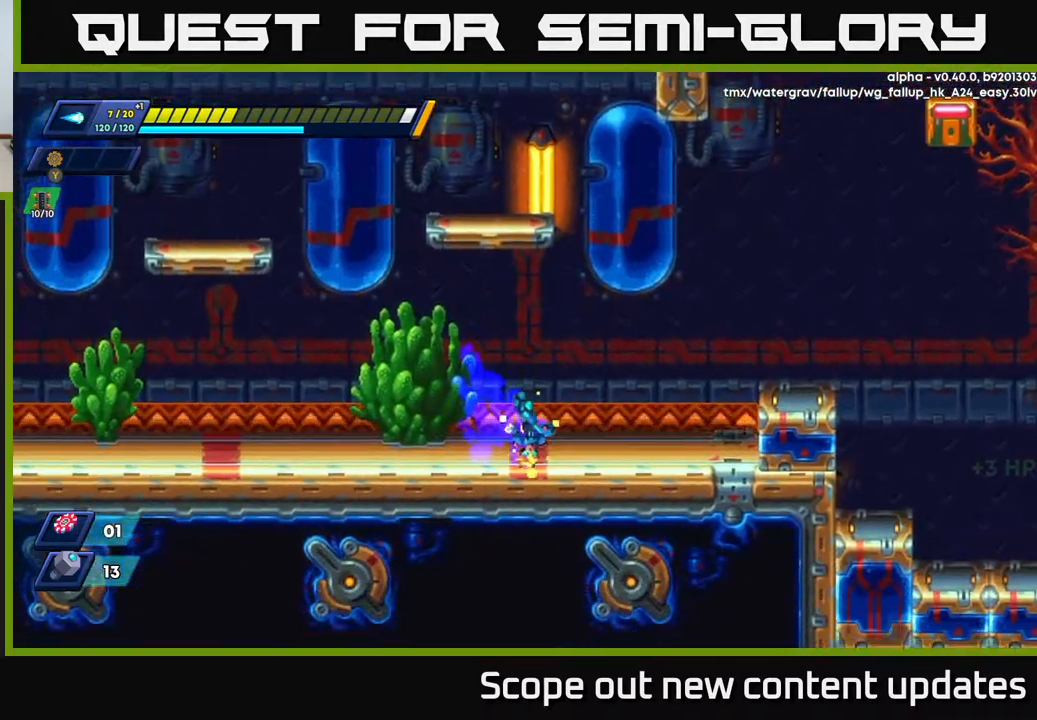
{"buttons": ["DPAD_RIGHT"], "left_stick": "center", "right_stick": "center", "events": [[250, "A", "down"], [350, "R2", "up"], [433, "A", "up"]]}
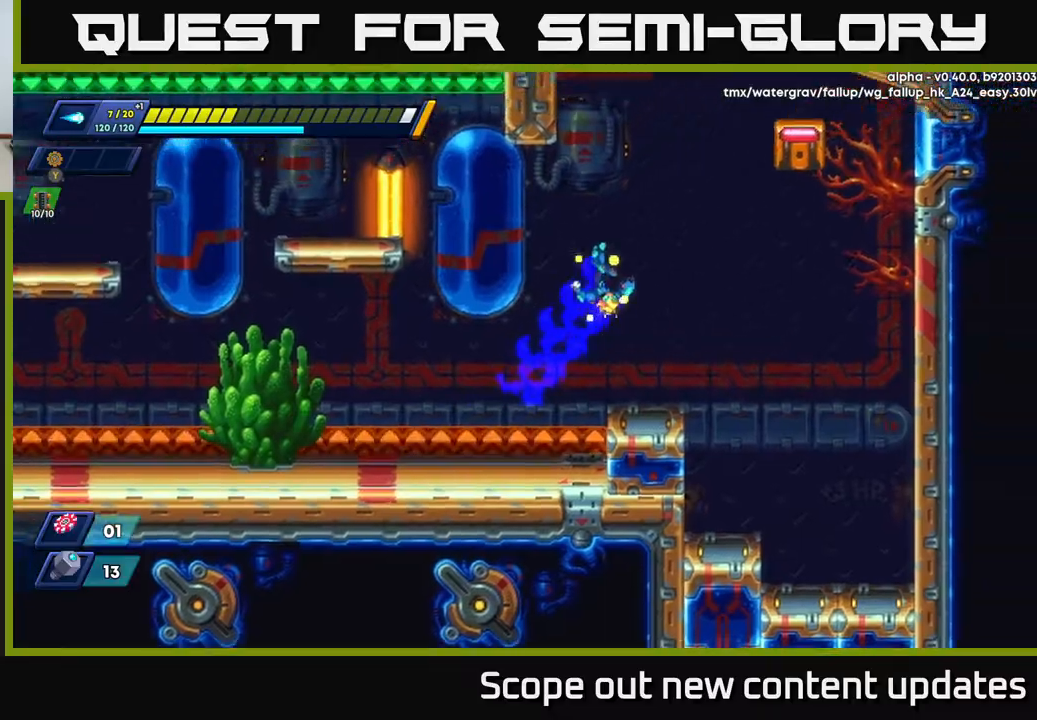
{"buttons": [], "left_stick": "center", "right_stick": "center", "events": [[100, "DPAD_RIGHT", "up"]]}
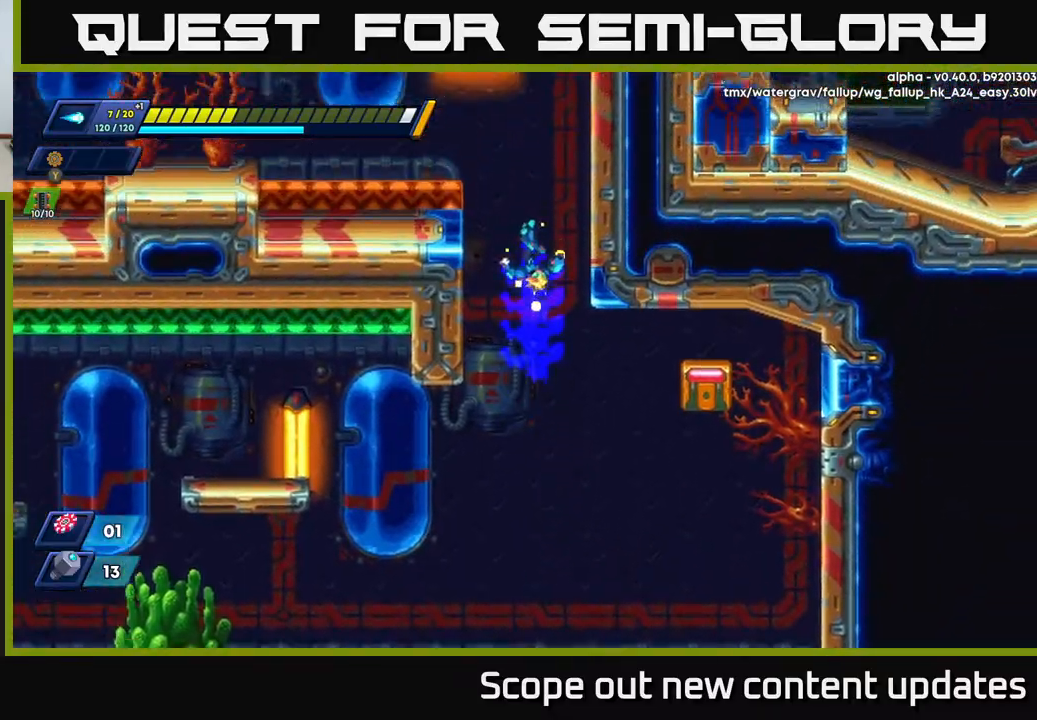
{"buttons": ["DPAD_LEFT"], "left_stick": "center", "right_stick": "center", "events": [[483, "DPAD_LEFT", "down"]]}
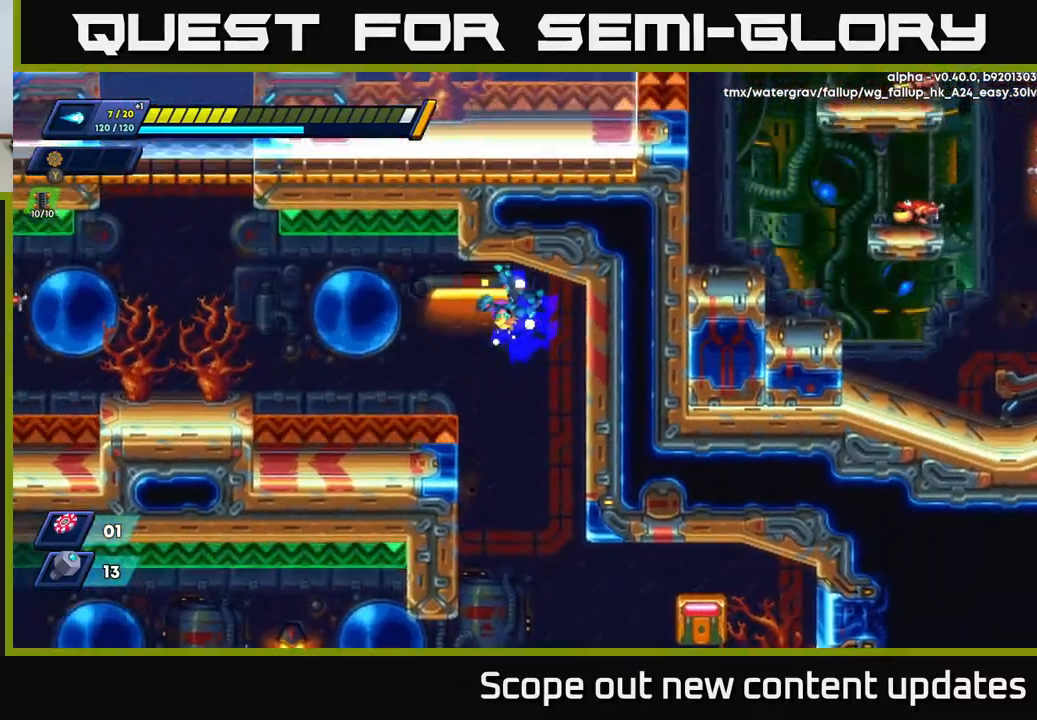
{"buttons": ["DPAD_LEFT"], "left_stick": "center", "right_stick": "center", "events": [[67, "X", "down"], [150, "X", "up"], [167, "DPAD_LEFT", "up"], [200, "X", "down"], [283, "X", "up"], [350, "X", "down"], [417, "DPAD_LEFT", "down"], [450, "X", "up"]]}
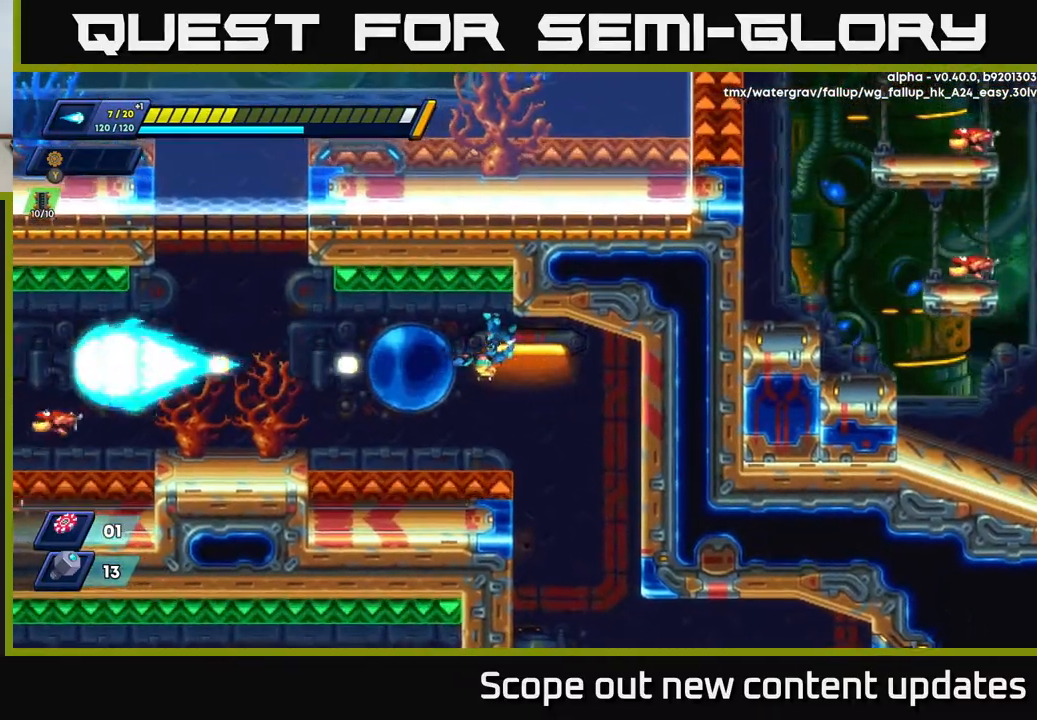
{"buttons": ["DPAD_LEFT"], "left_stick": "center", "right_stick": "center", "events": [[33, "X", "down"], [100, "X", "up"], [167, "X", "down"], [250, "X", "up"], [350, "X", "down"], [450, "X", "up"]]}
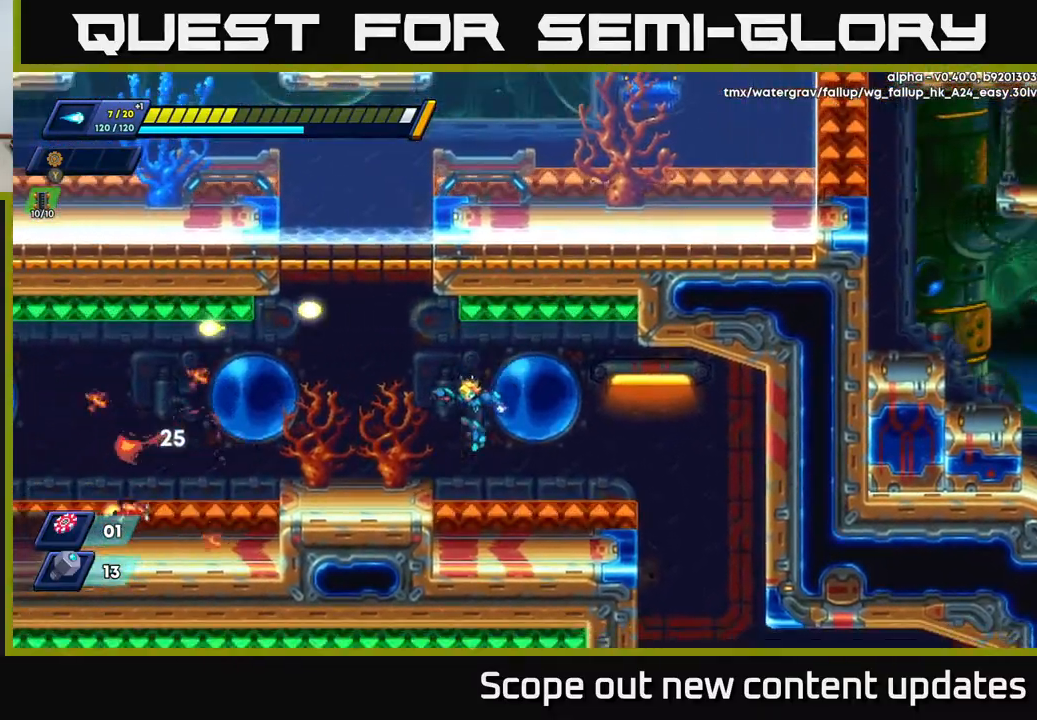
{"buttons": ["R2", "DPAD_LEFT"], "left_stick": "center", "right_stick": "center", "events": [[383, "R2", "down"]]}
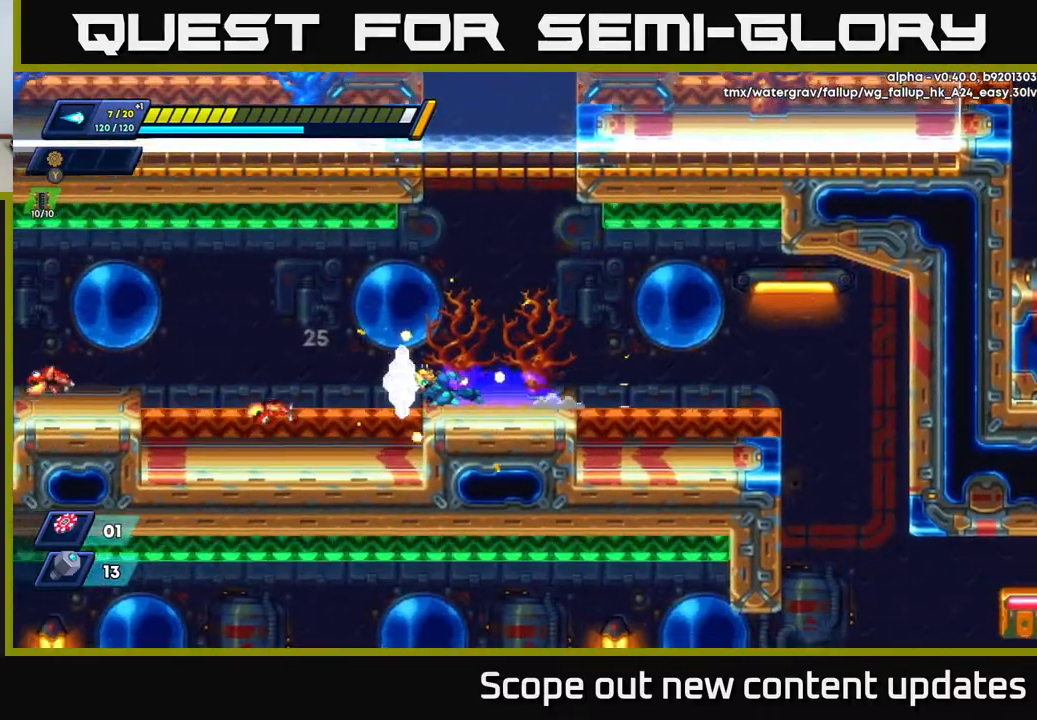
{"buttons": ["R2", "DPAD_LEFT"], "left_stick": "center", "right_stick": "center", "events": [[133, "A", "down"], [250, "A", "up"]]}
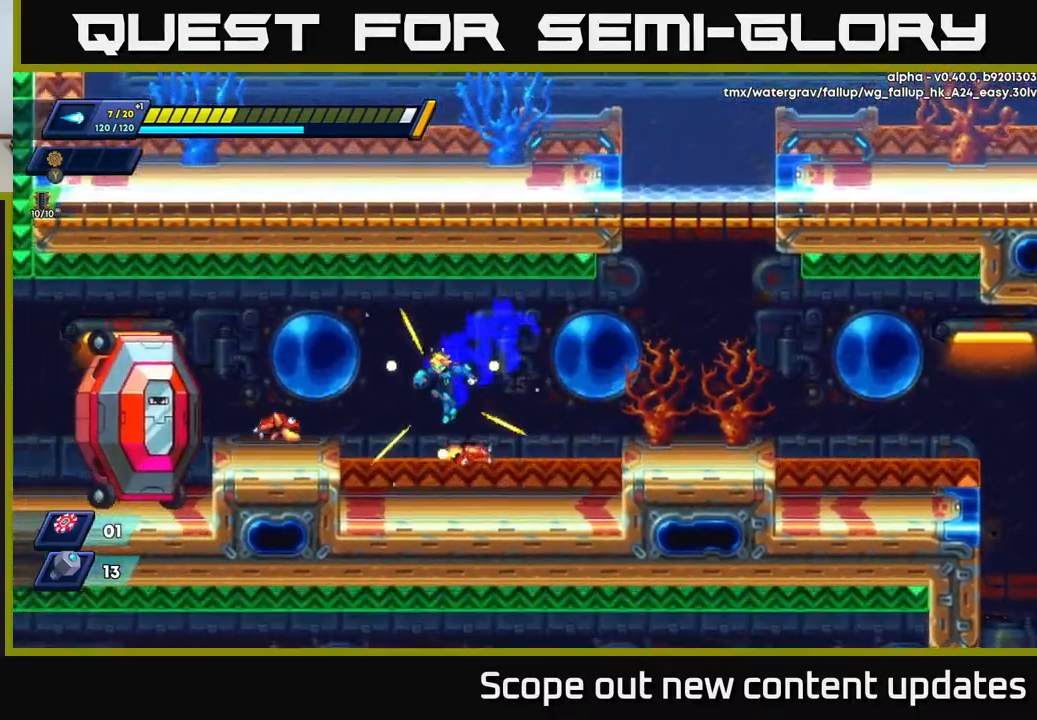
{"buttons": [], "left_stick": "center", "right_stick": "center", "events": [[33, "DPAD_LEFT", "up"], [67, "R2", "up"], [100, "X", "down"], [150, "DPAD_LEFT", "down"], [167, "X", "up"], [233, "X", "down"], [333, "X", "up"], [367, "DPAD_LEFT", "up"], [383, "X", "down"], [467, "X", "up"]]}
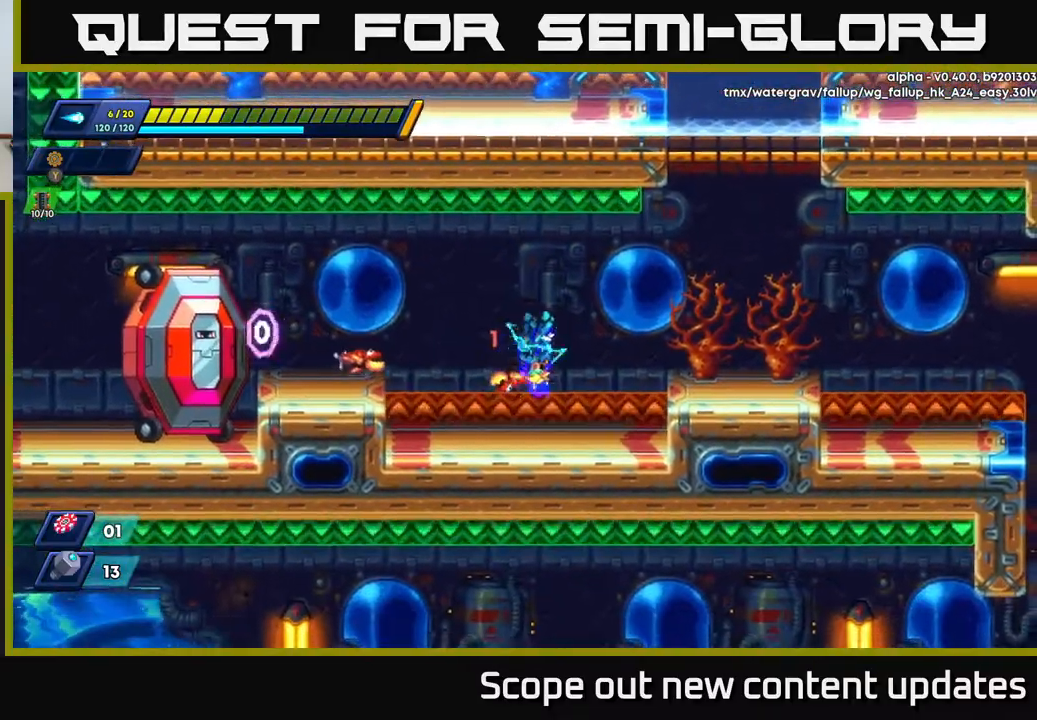
{"buttons": ["DPAD_RIGHT"], "left_stick": "center", "right_stick": "center", "events": [[50, "X", "down"], [100, "X", "up"], [167, "X", "down"], [217, "X", "up"], [317, "X", "down"], [383, "X", "up"], [500, "DPAD_RIGHT", "down"]]}
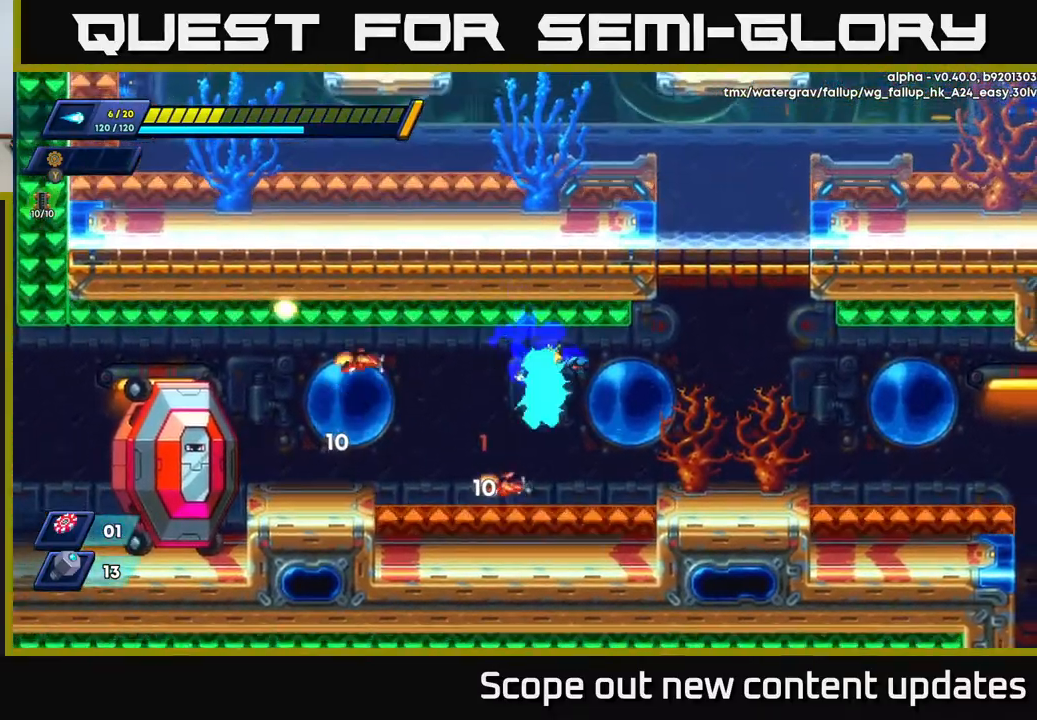
{"buttons": [], "left_stick": "center", "right_stick": "center", "events": [[317, "DPAD_RIGHT", "up"], [350, "DPAD_LEFT", "down"], [383, "X", "down"], [400, "DPAD_LEFT", "up"], [467, "X", "up"]]}
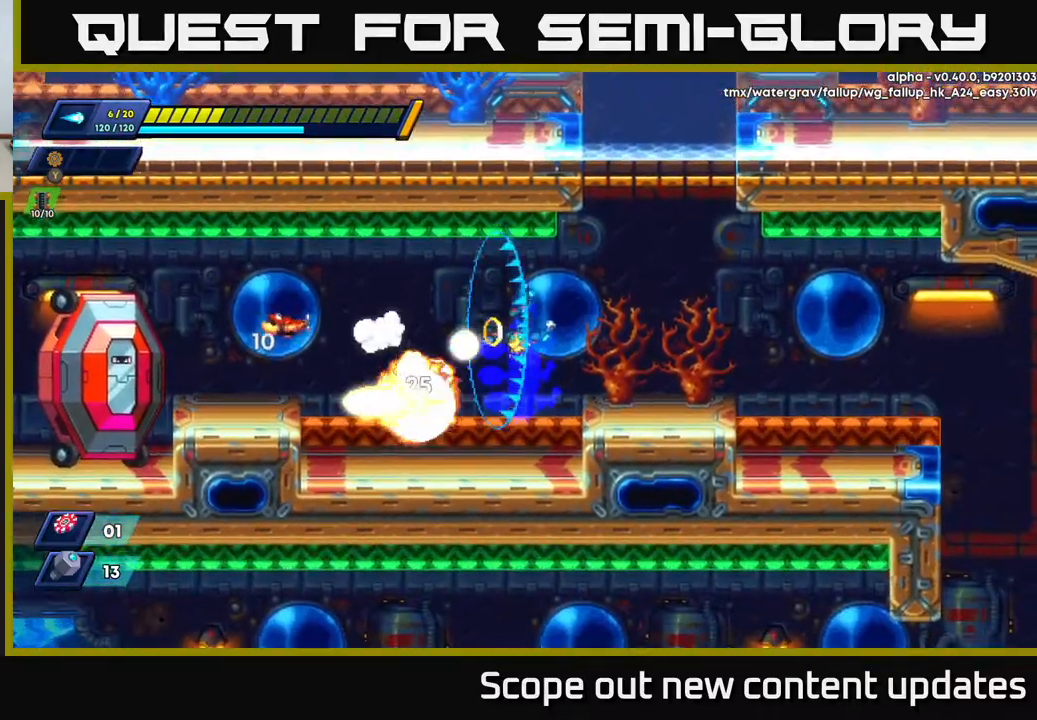
{"buttons": [], "left_stick": "center", "right_stick": "center", "events": [[17, "X", "down"], [83, "X", "up"], [150, "X", "down"], [217, "X", "up"], [300, "X", "down"], [383, "X", "up"]]}
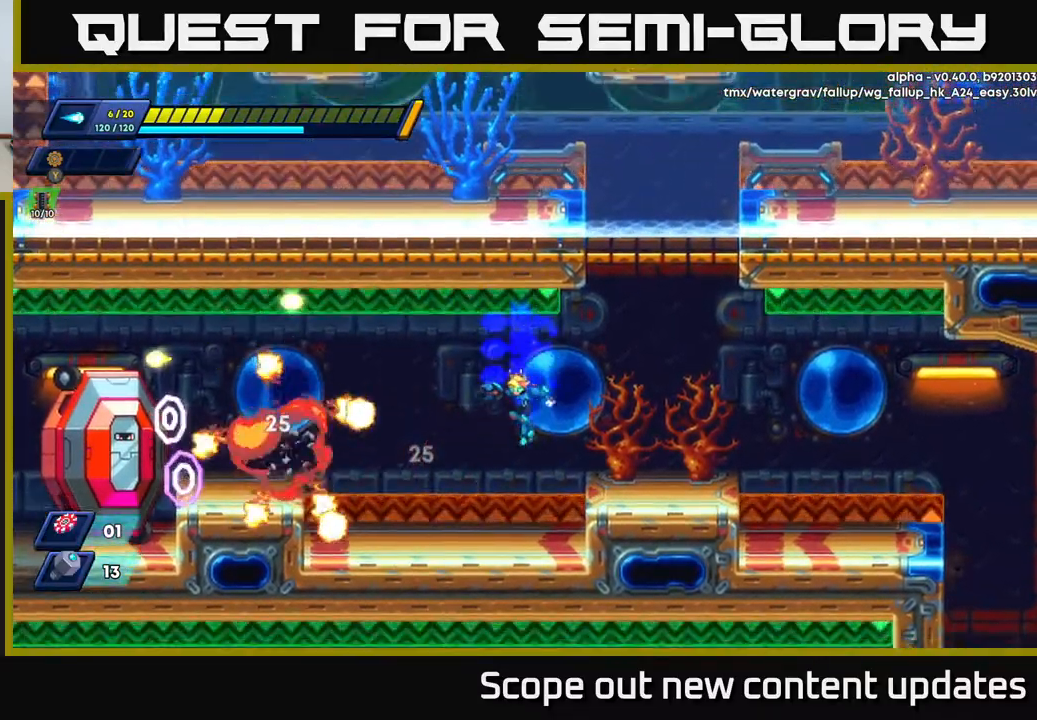
{"buttons": ["DPAD_RIGHT"], "left_stick": "center", "right_stick": "center", "events": [[33, "DPAD_LEFT", "down"], [467, "DPAD_LEFT", "up"], [483, "DPAD_RIGHT", "down"]]}
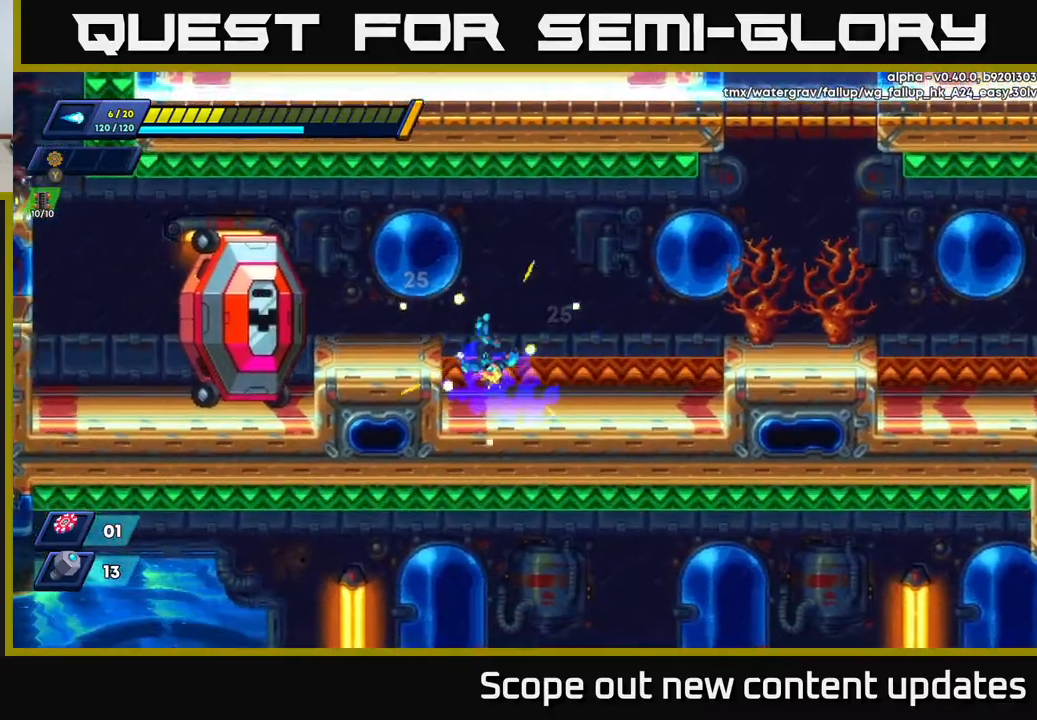
{"buttons": ["DPAD_RIGHT"], "left_stick": "center", "right_stick": "center", "events": [[33, "A", "down"], [233, "A", "up"]]}
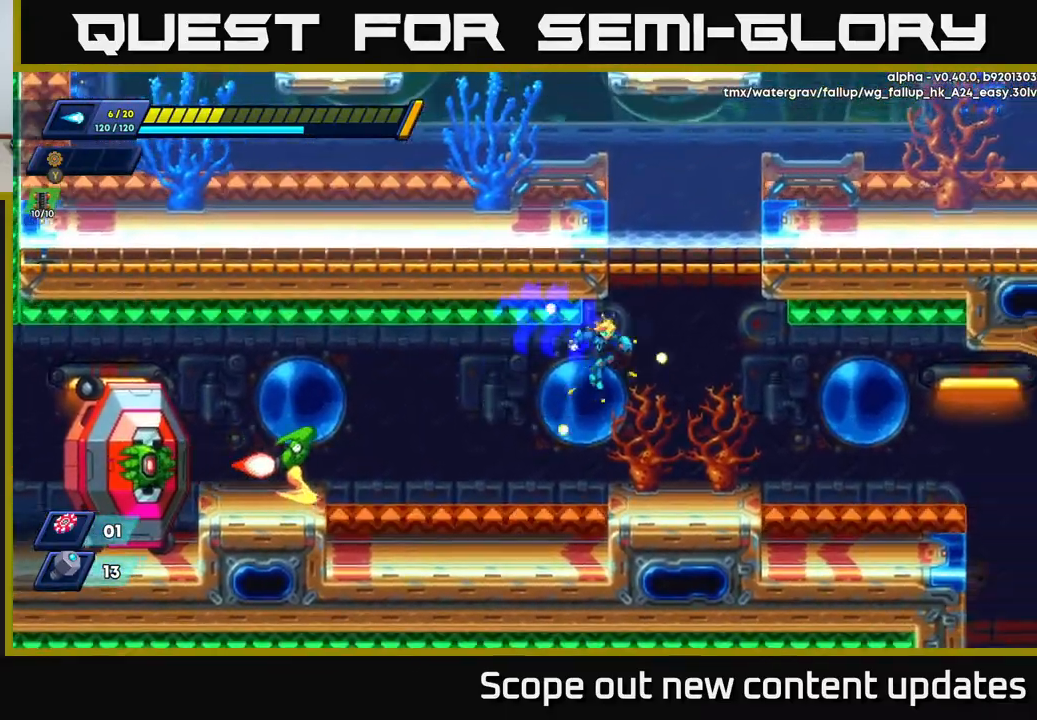
{"buttons": [], "left_stick": "center", "right_stick": "center", "events": [[250, "DPAD_RIGHT", "up"], [267, "DPAD_LEFT", "down"], [333, "X", "down"], [350, "DPAD_LEFT", "up"], [350, "X", "up"], [417, "X", "down"], [483, "X", "up"]]}
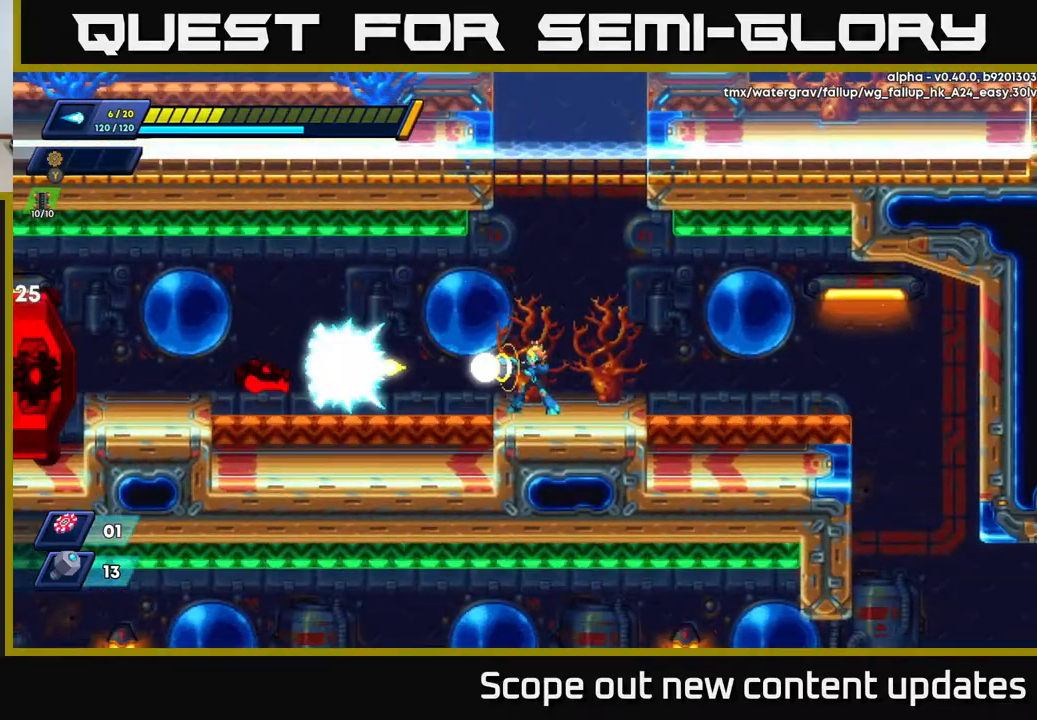
{"buttons": ["X", "DPAD_LEFT"], "left_stick": "center", "right_stick": "center", "events": [[33, "X", "down"], [67, "DPAD_LEFT", "down"], [67, "X", "up"], [150, "X", "down"], [217, "X", "up"], [250, "X", "down"], [283, "X", "up"], [367, "X", "down"]]}
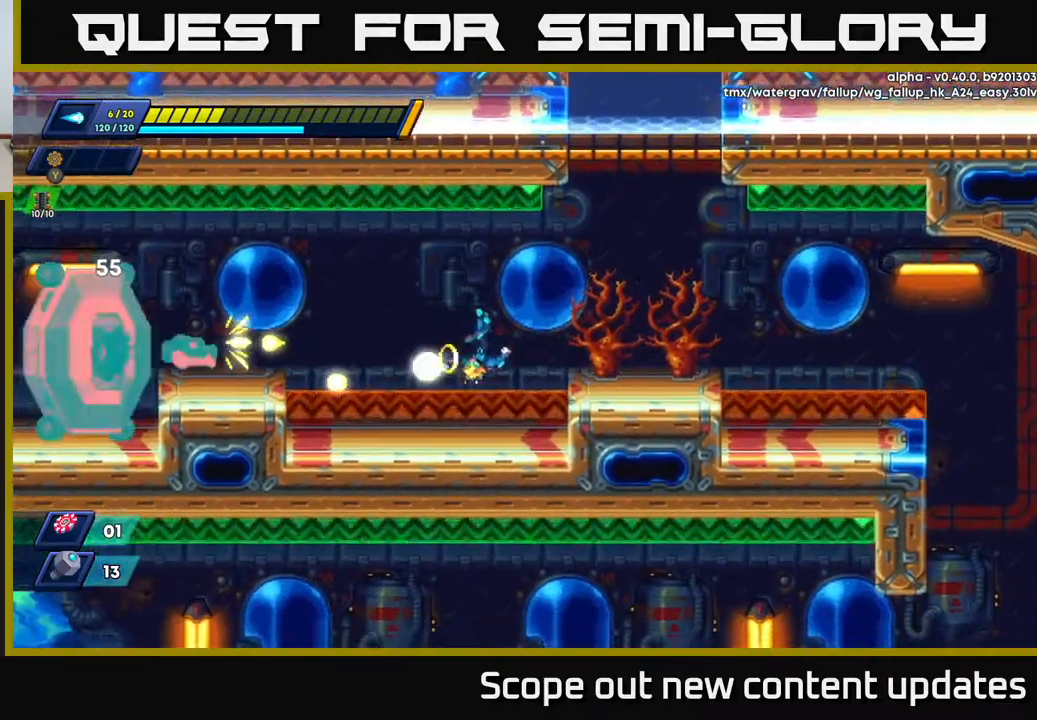
{"buttons": ["DPAD_RIGHT"], "left_stick": "center", "right_stick": "center", "events": [[33, "X", "up"], [100, "X", "down"], [133, "X", "up"], [350, "DPAD_LEFT", "up"], [450, "DPAD_RIGHT", "down"]]}
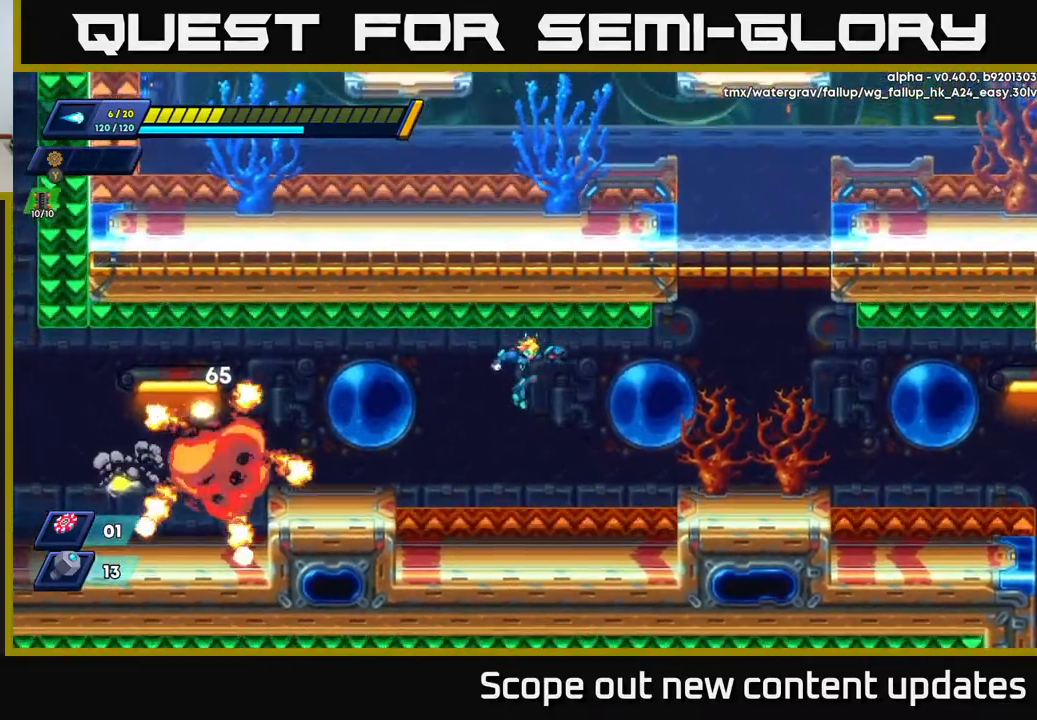
{"buttons": ["A", "DPAD_LEFT"], "left_stick": "center", "right_stick": "center", "events": [[67, "DPAD_RIGHT", "up"], [100, "DPAD_LEFT", "down"], [417, "A", "down"]]}
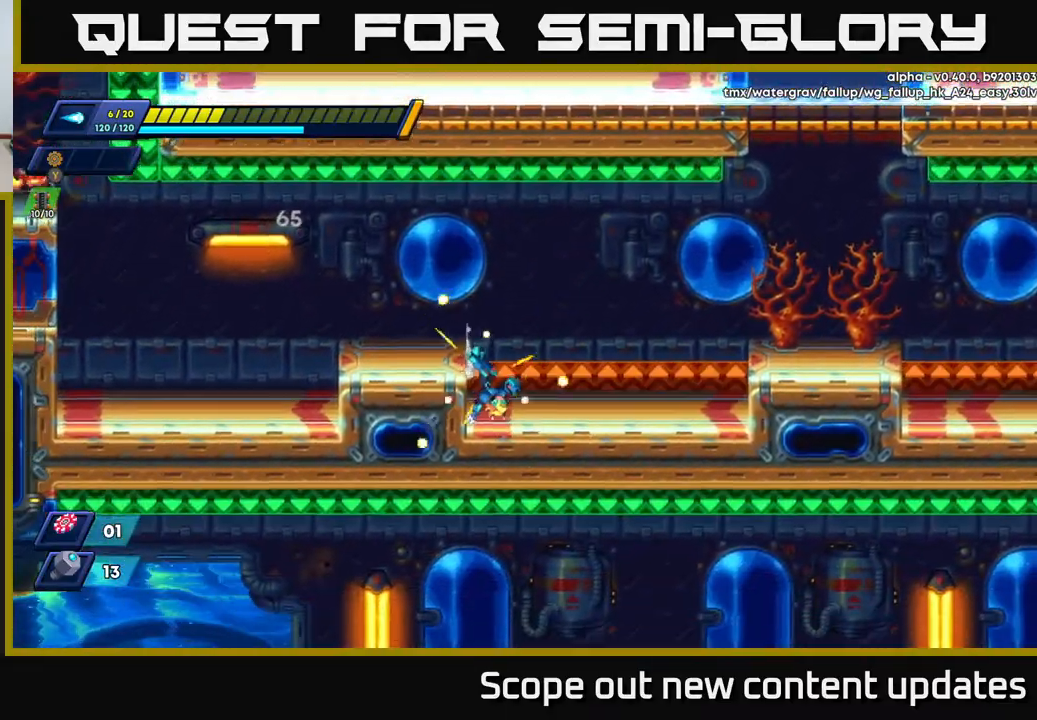
{"buttons": ["R2", "DPAD_LEFT"], "left_stick": "center", "right_stick": "center", "events": [[50, "A", "up"], [83, "R2", "down"], [283, "R2", "up"], [350, "A", "down"], [350, "R2", "down"], [450, "A", "up"]]}
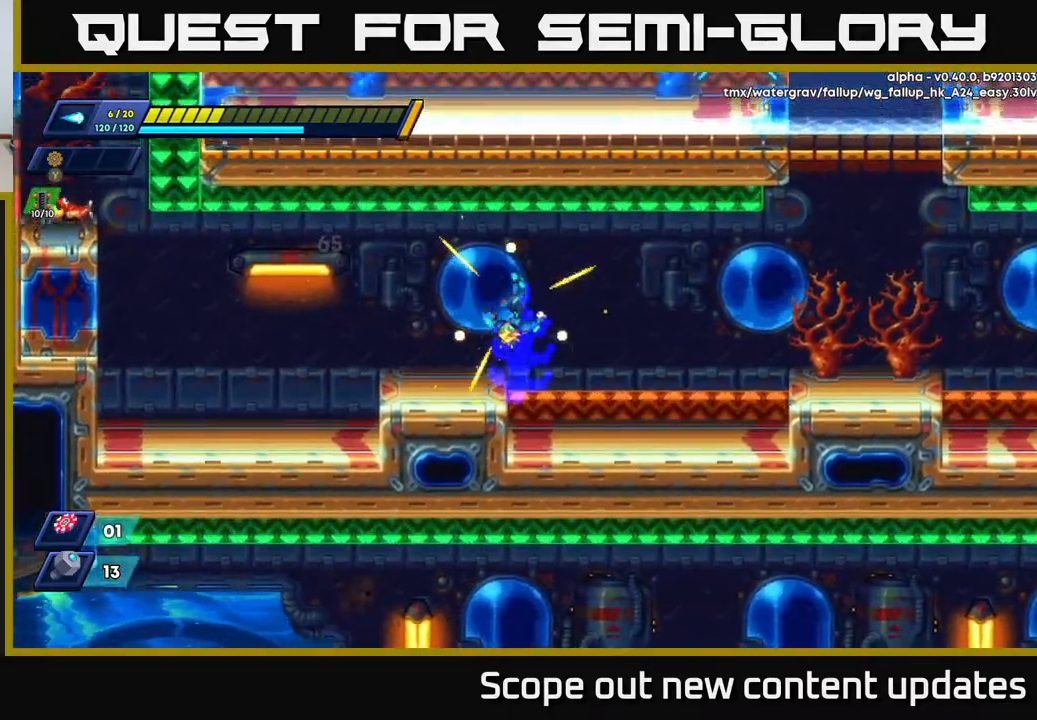
{"buttons": ["X", "DPAD_LEFT"], "left_stick": "center", "right_stick": "center", "events": [[117, "R2", "up"], [250, "A", "down"], [333, "X", "down"], [350, "A", "up"], [400, "X", "up"], [483, "X", "down"]]}
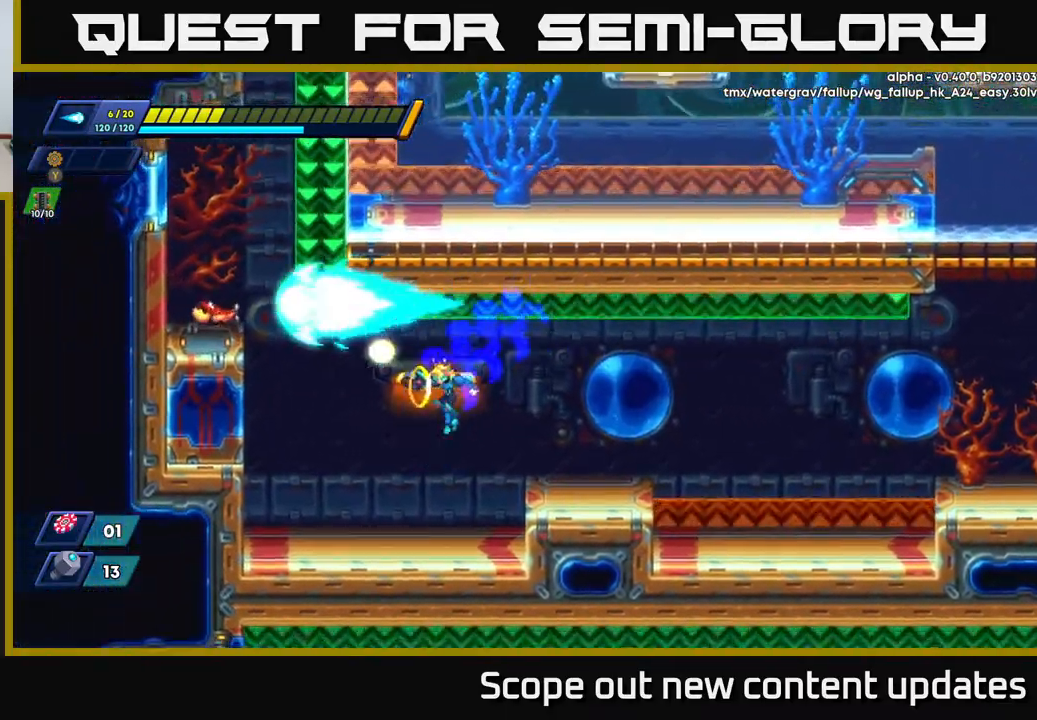
{"buttons": ["A", "DPAD_LEFT"], "left_stick": "center", "right_stick": "center", "events": [[50, "X", "up"], [100, "X", "down"], [167, "X", "up"], [350, "DPAD_LEFT", "up"], [383, "A", "down"], [450, "DPAD_LEFT", "down"]]}